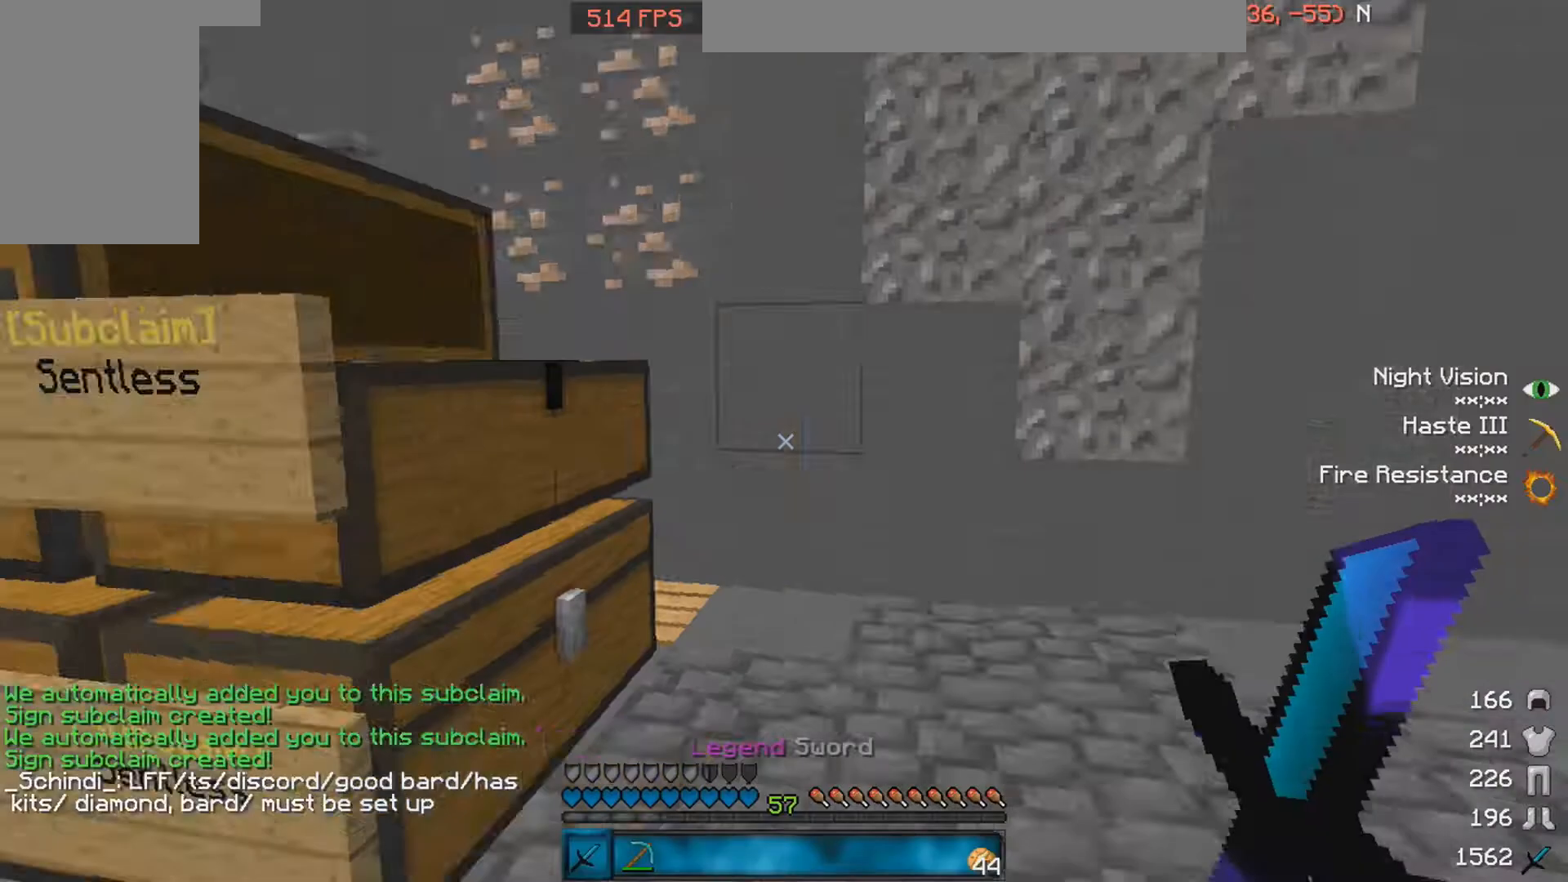
Gameplay with keyboard and mouse; each line is a JSON object with the keys and mouse buttons held at the frame after it. "events" lists presses ("down") and releases ("up") of "a", "d", "s", "space", "w", "mouse_left" and "mouse_right" between this image and that frame as [ms after this image, input, new state], when the widget could be followed in between. "mouse_left", "mouse_right" = the "left", "right" buttons of the "mouse" list. No other keys are recorded. Fast repeated clicks can show as one long hold. Mouse movement is not recorded.
{"keys": ["d", "w"], "mouse": [], "events": [[83, "w", "down"], [283, "d", "down"]]}
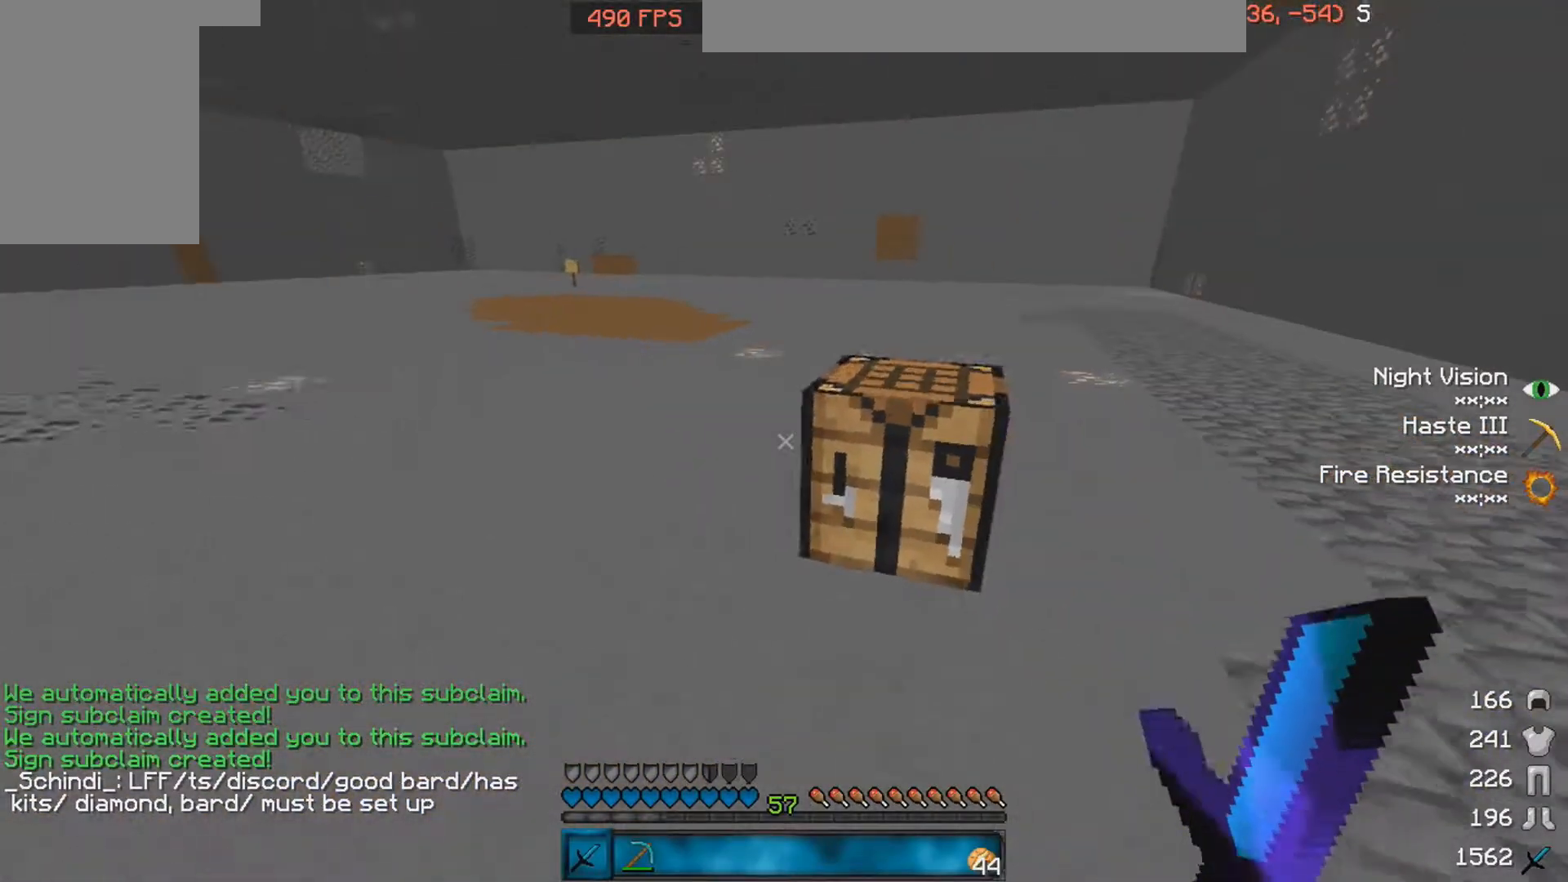
{"keys": ["a"], "mouse": [], "events": [[83, "d", "up"], [83, "w", "up"], [333, "a", "down"]]}
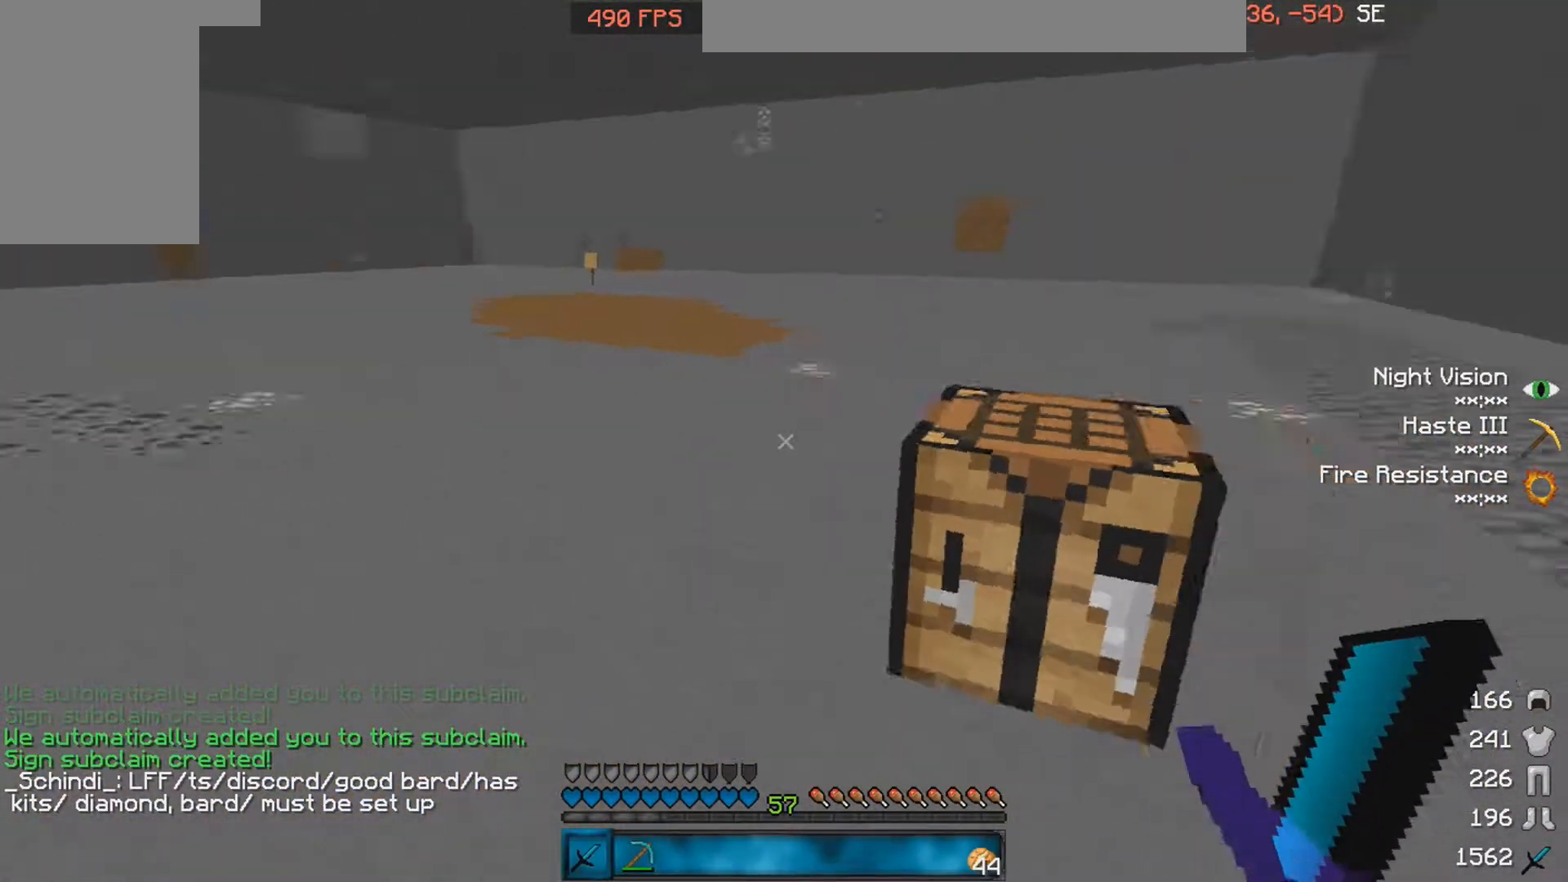
{"keys": ["space", "w"], "mouse": [], "events": [[33, "w", "down"], [233, "a", "up"], [383, "space", "down"]]}
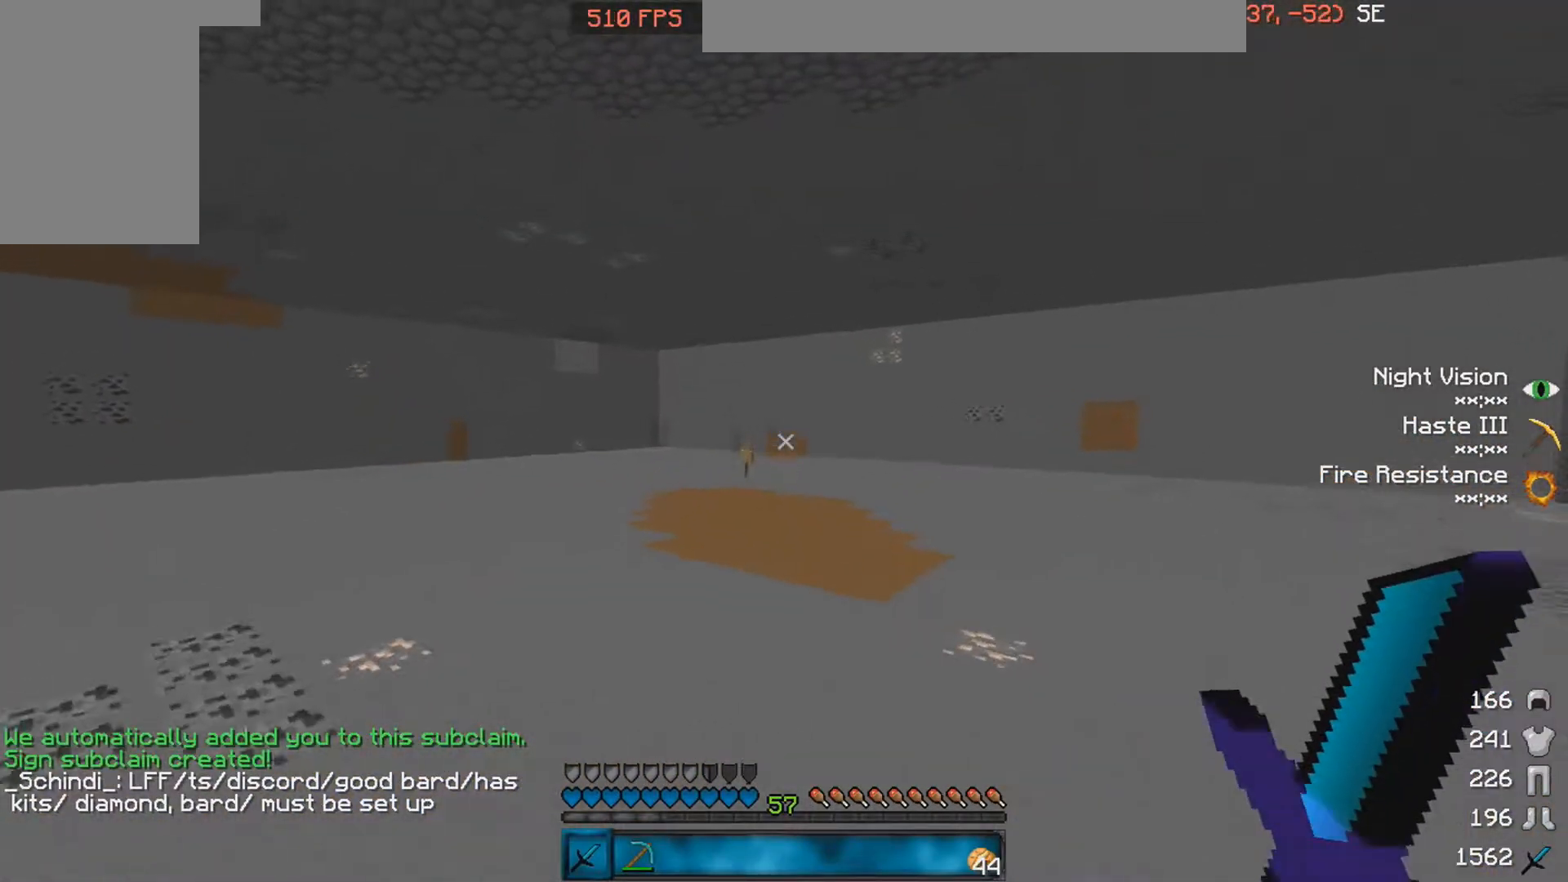
{"keys": ["space", "w"], "mouse": [], "events": [[133, "space", "up"], [233, "space", "down"]]}
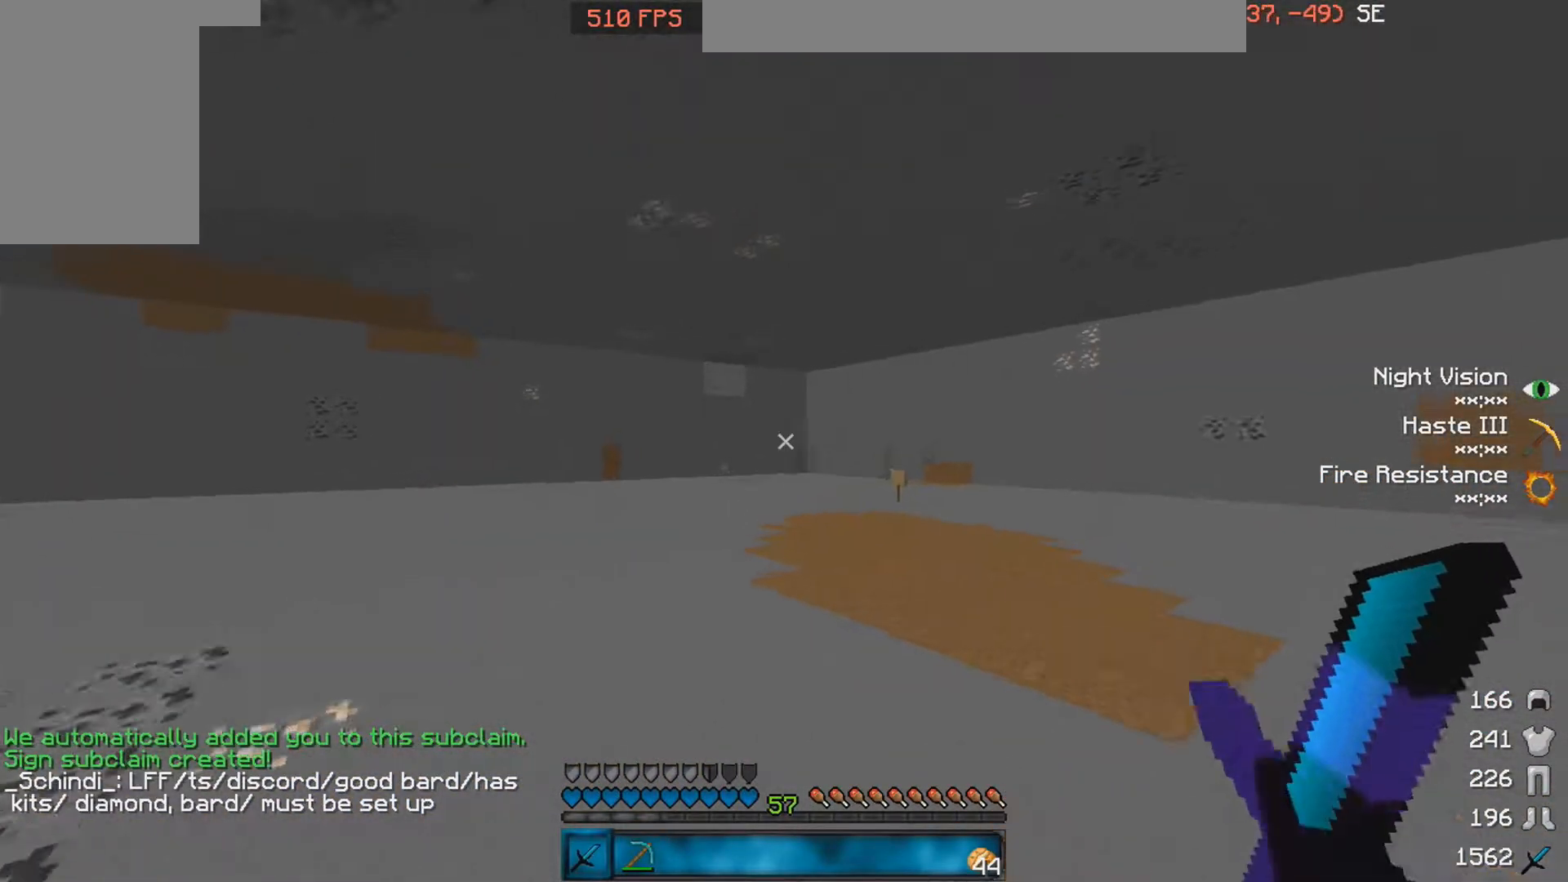
{"keys": ["w"], "mouse": [], "events": [[283, "space", "up"]]}
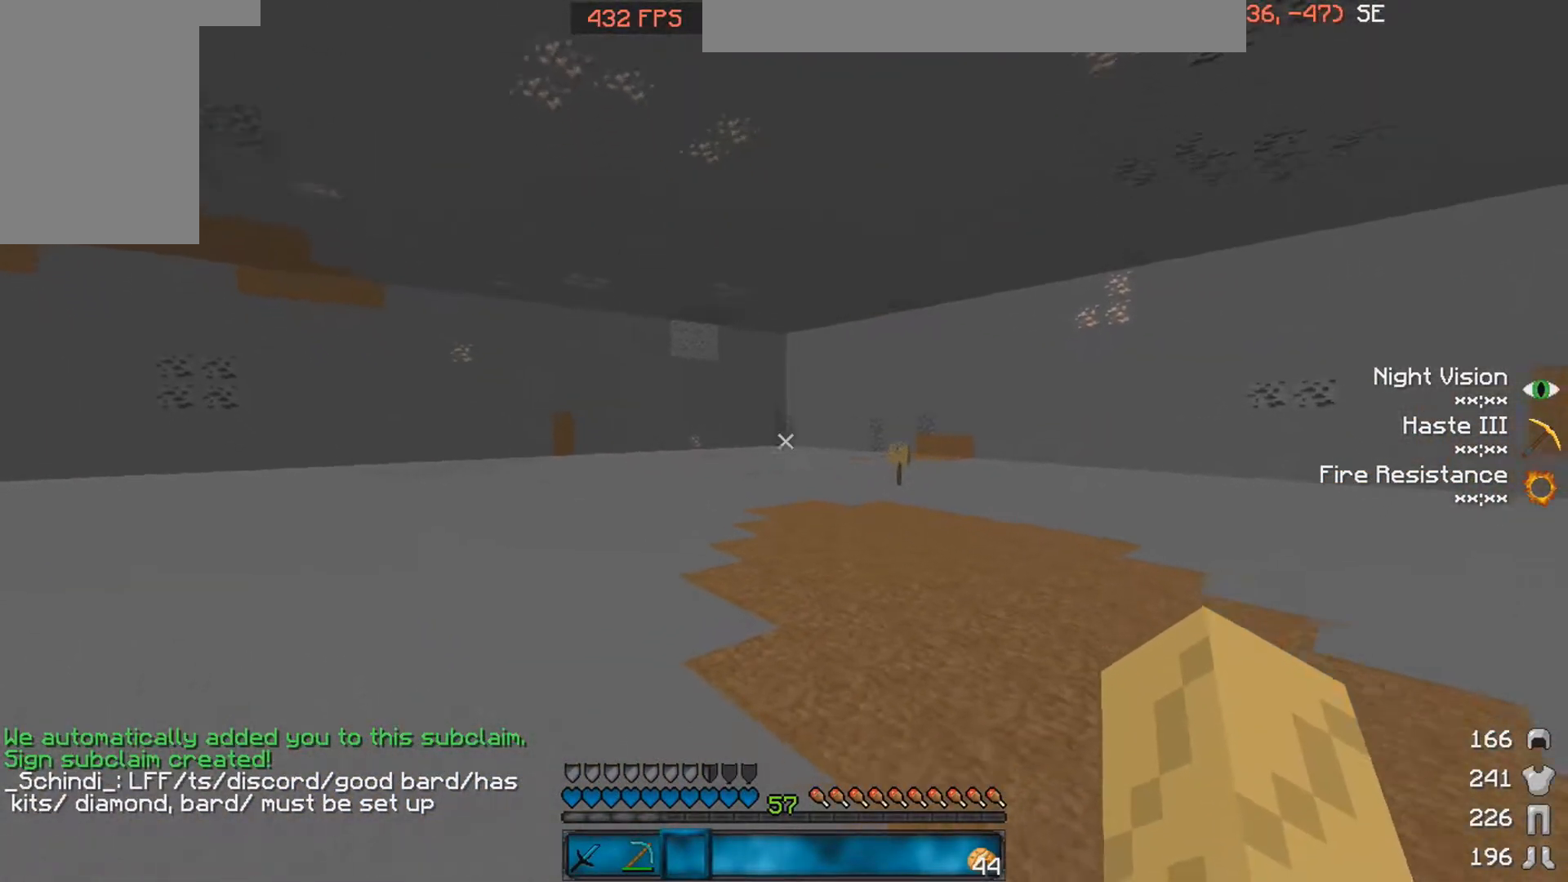
{"keys": ["space", "w"], "mouse": [], "events": [[233, "space", "down"]]}
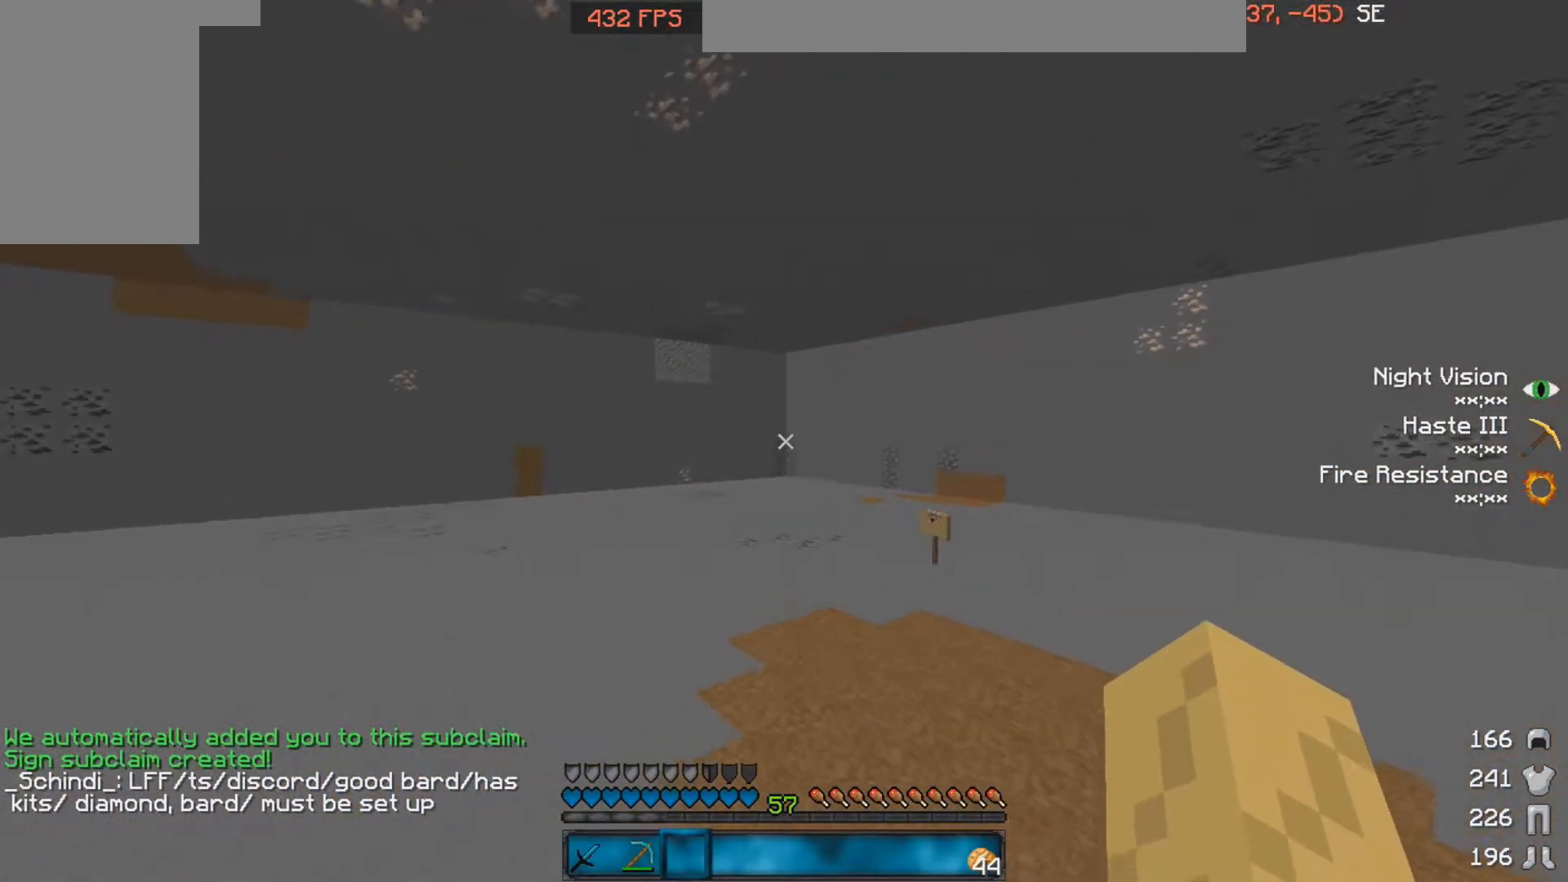
{"keys": ["w"], "mouse": [], "events": [[33, "space", "up"], [83, "w", "up"], [183, "w", "down"]]}
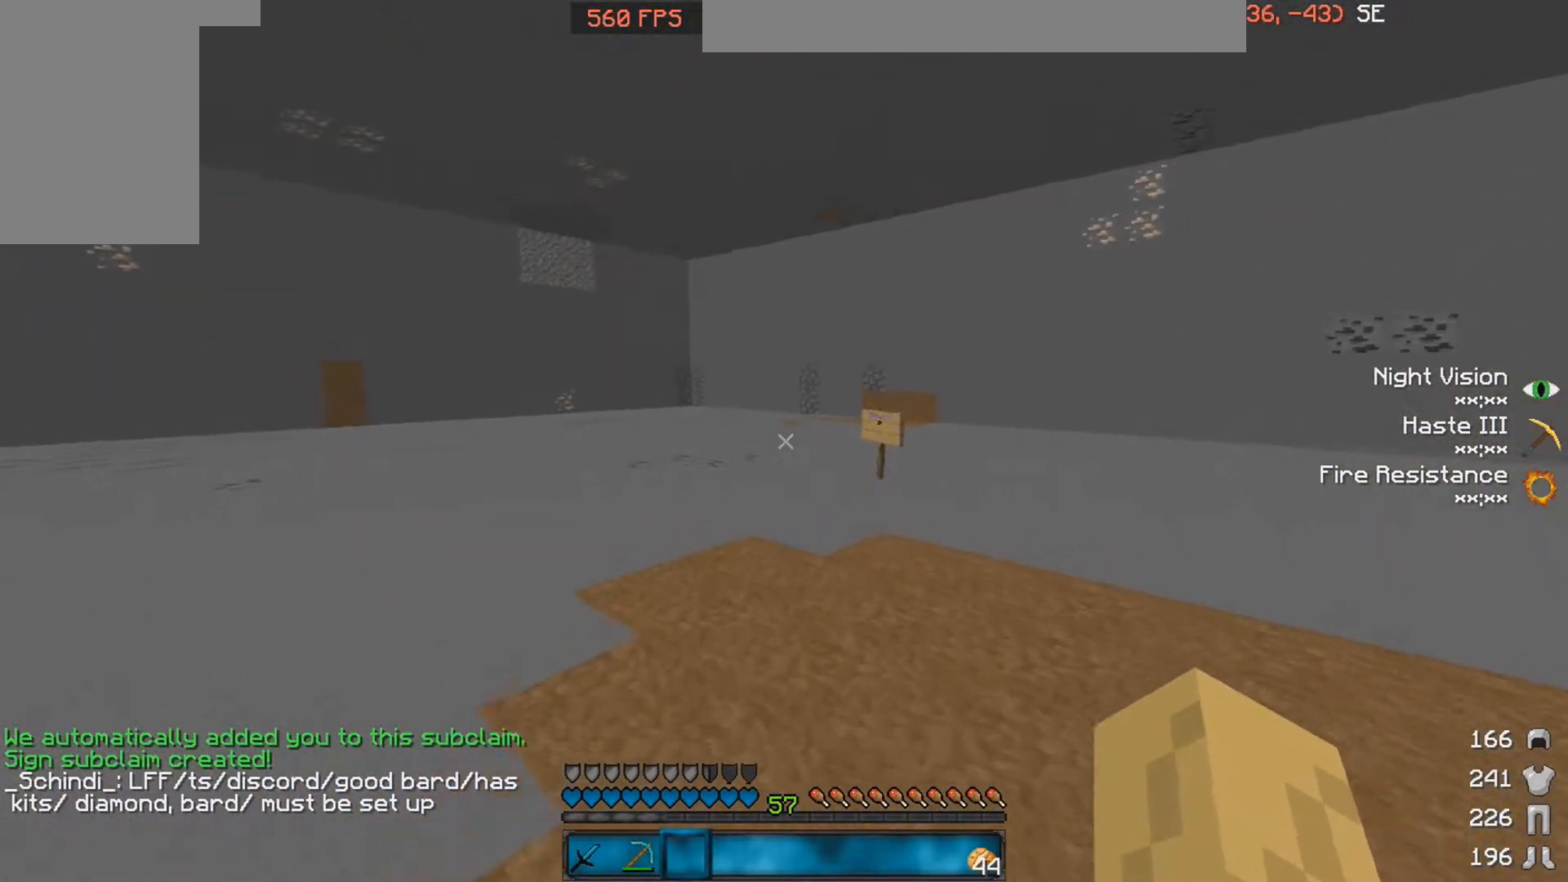
{"keys": ["w"], "mouse": [], "events": []}
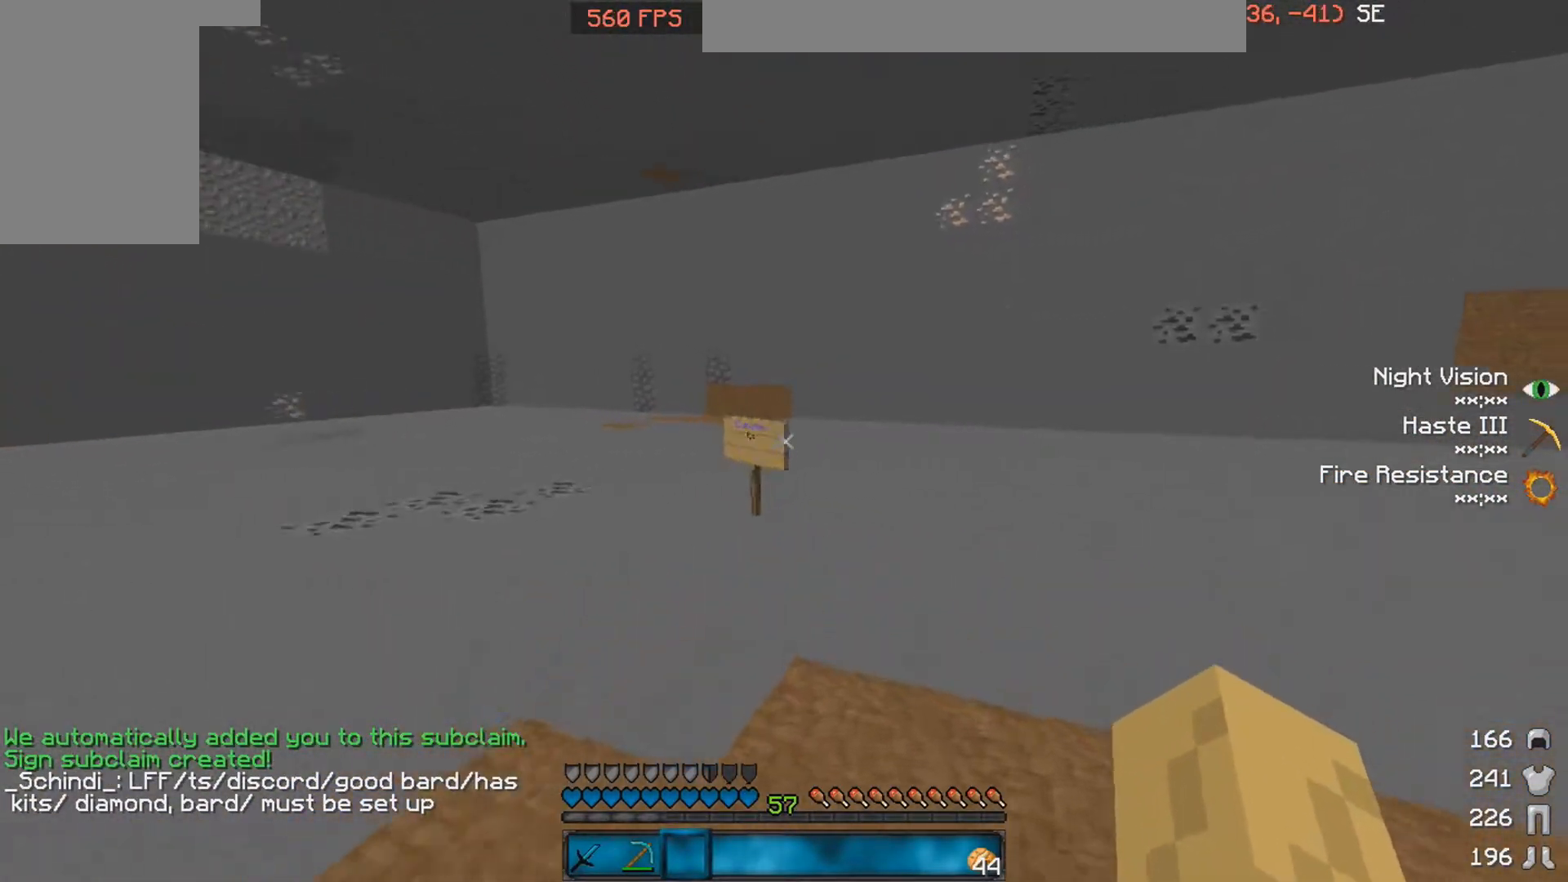
{"keys": ["w"], "mouse": [], "events": [[83, "a", "down"], [433, "a", "up"]]}
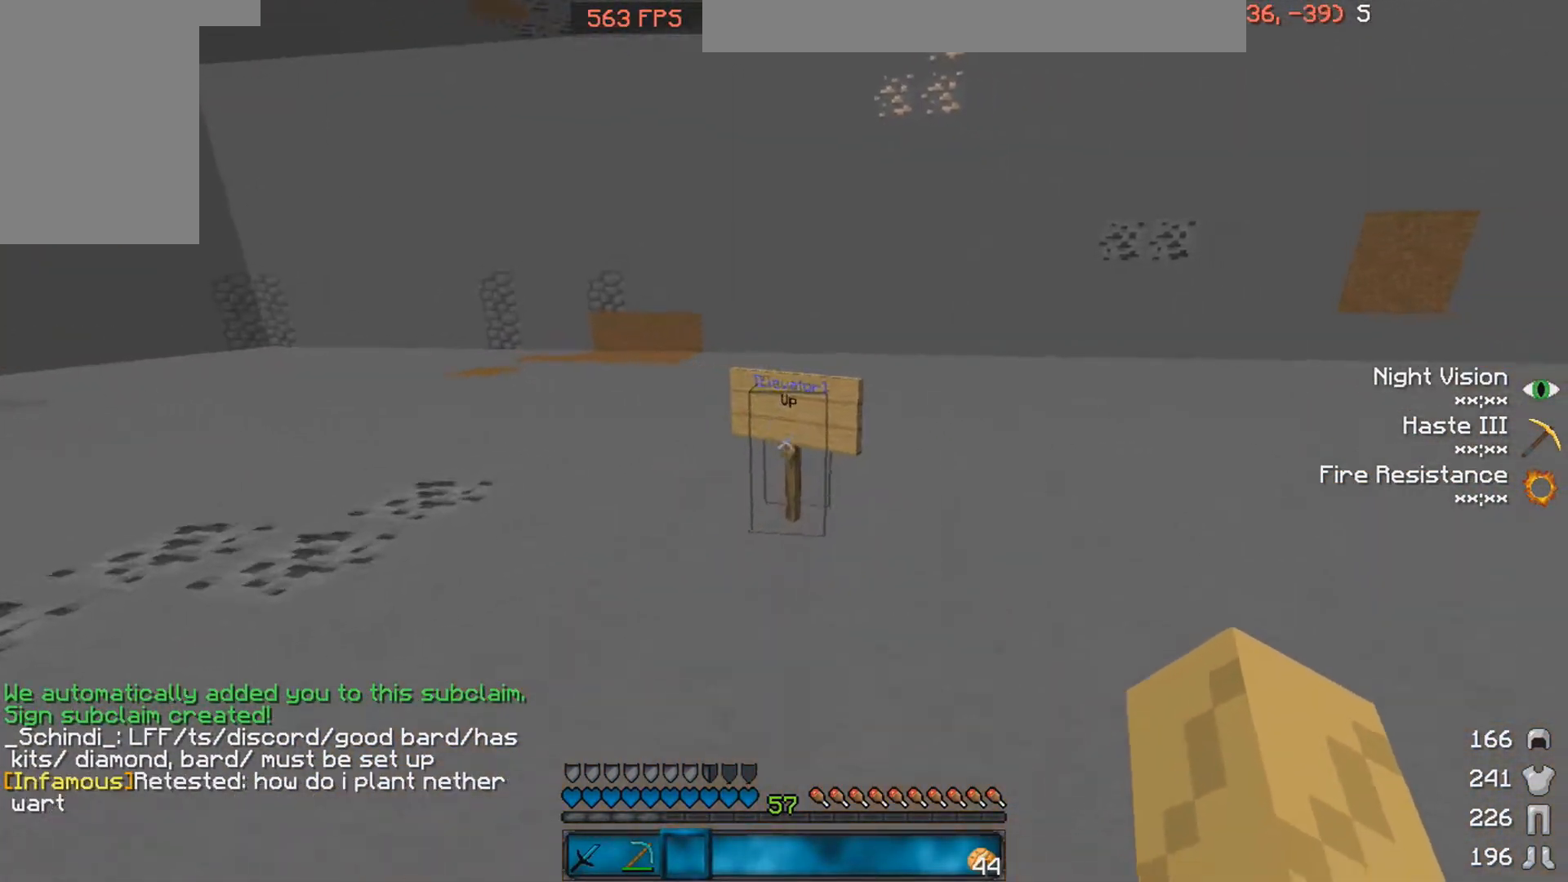
{"keys": [], "mouse": ["right"], "events": [[183, "w", "up"], [433, "mouse_right", "down"]]}
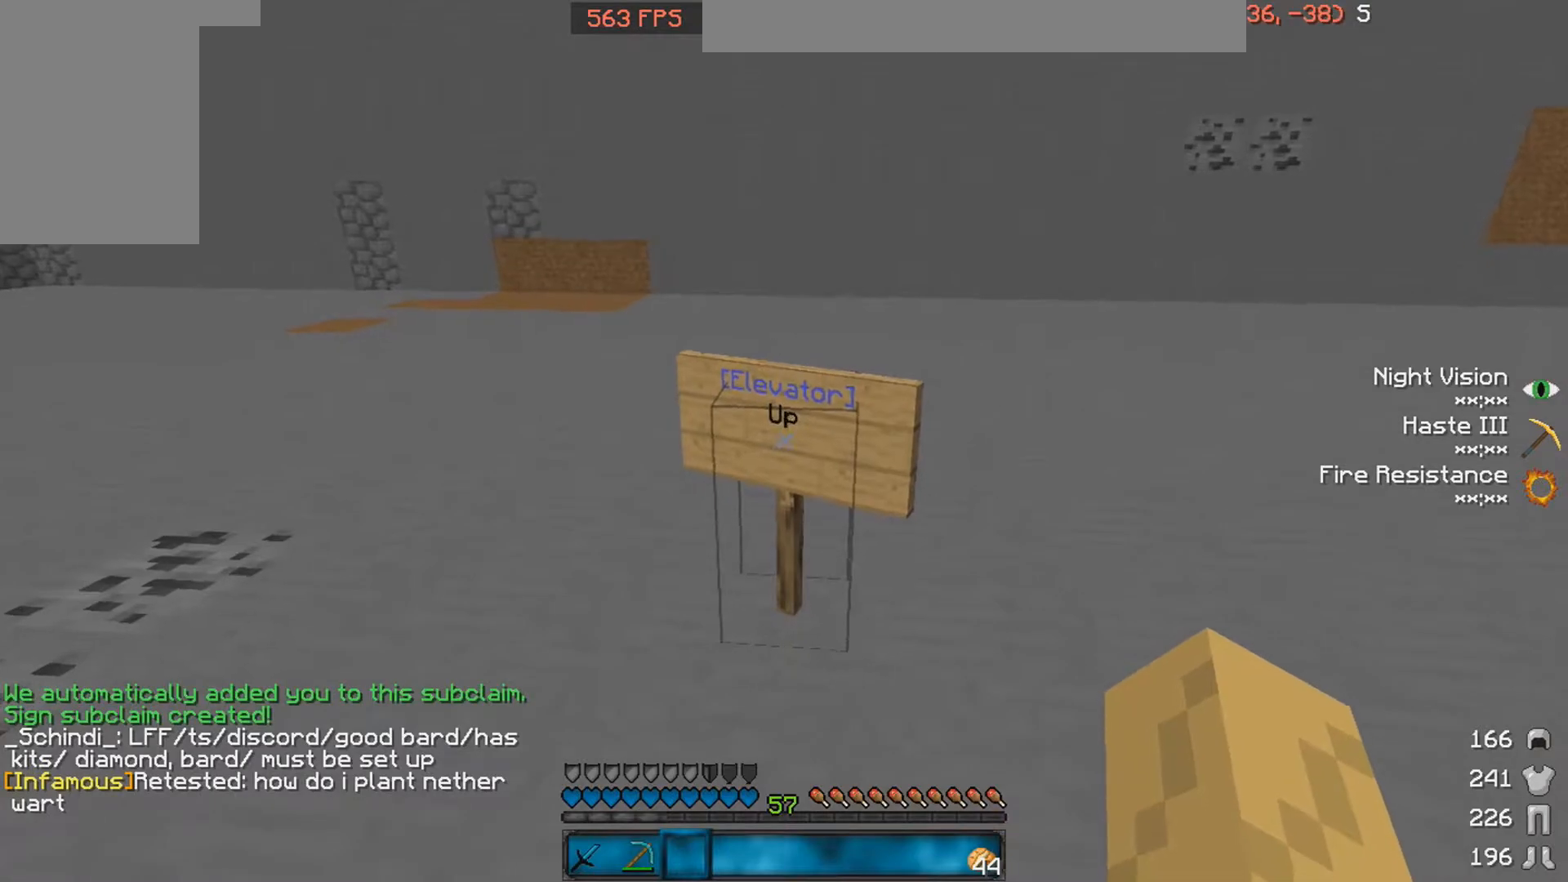
{"keys": ["w"], "mouse": [], "events": [[33, "mouse_right", "up"], [383, "w", "down"]]}
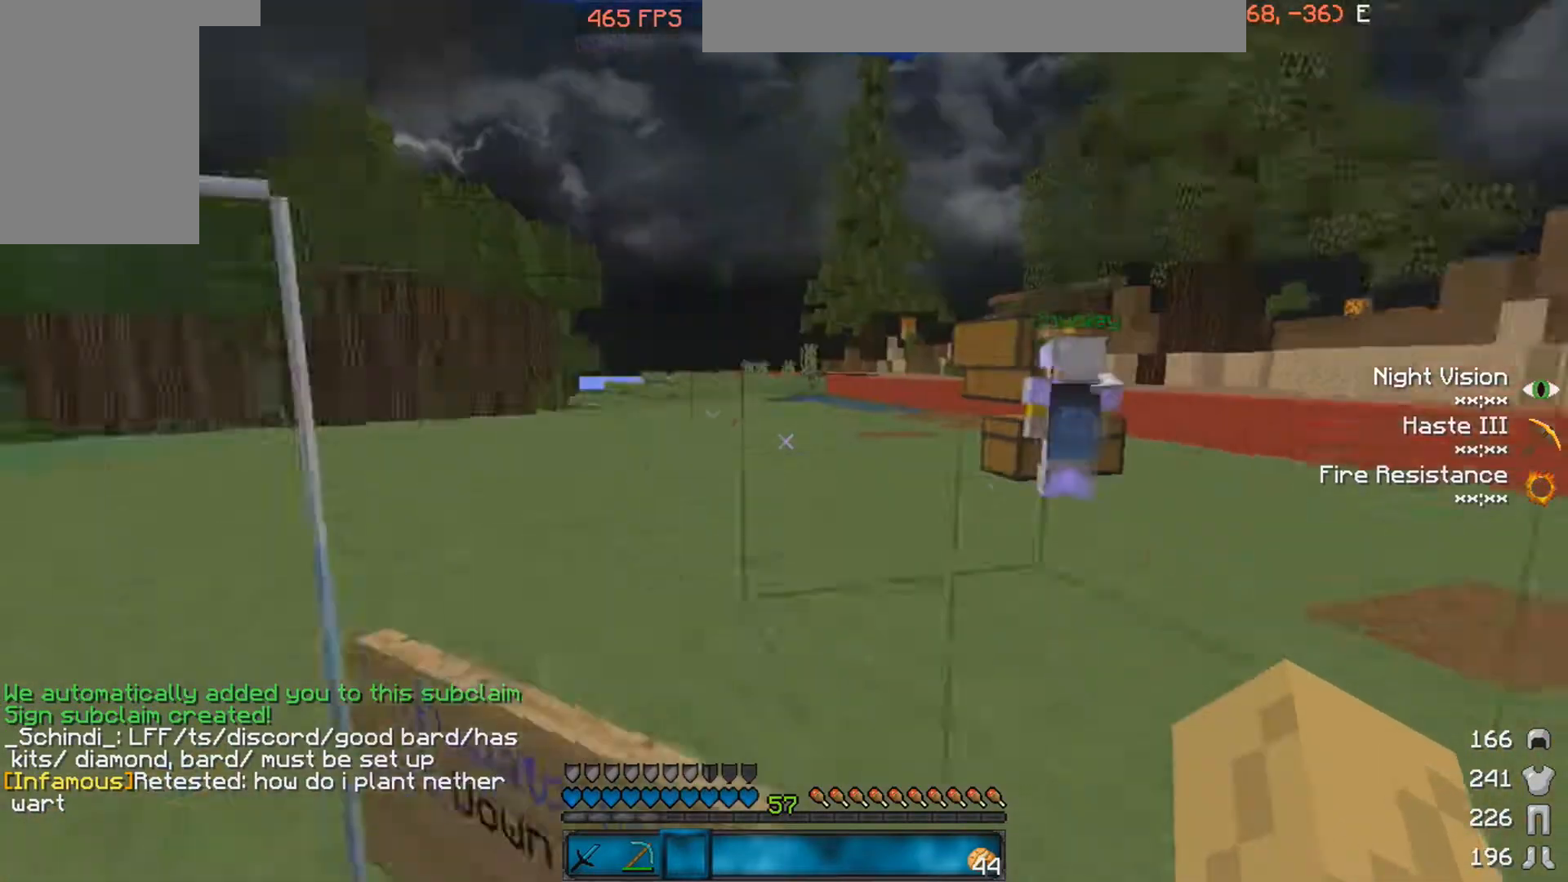
{"keys": ["a", "w"], "mouse": [], "events": [[233, "w", "up"], [383, "a", "down"], [383, "w", "down"]]}
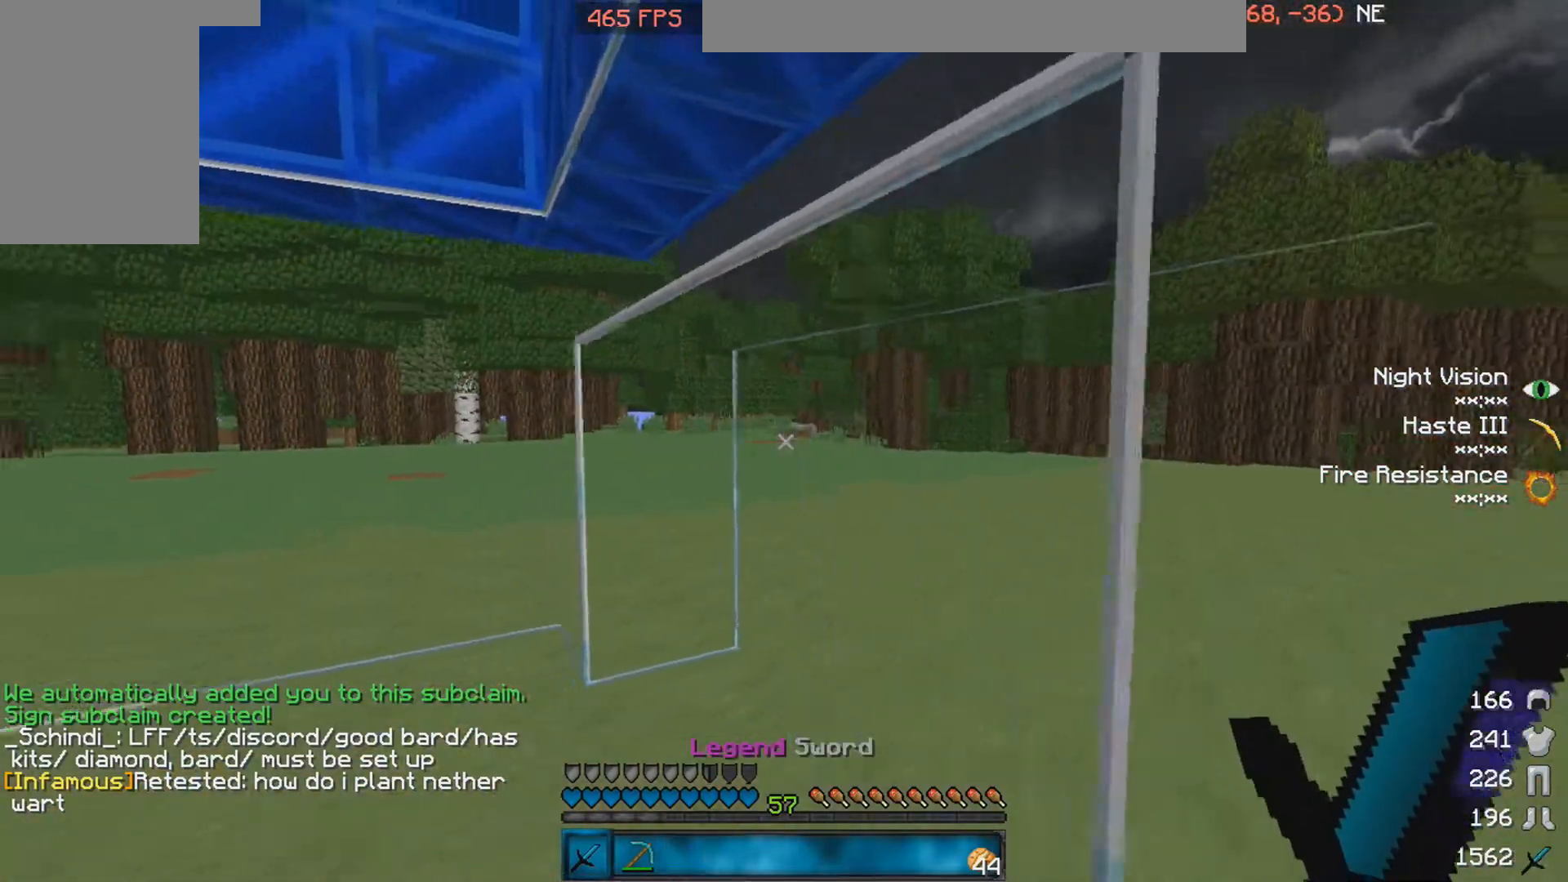
{"keys": ["w"], "mouse": [], "events": [[233, "a", "up"]]}
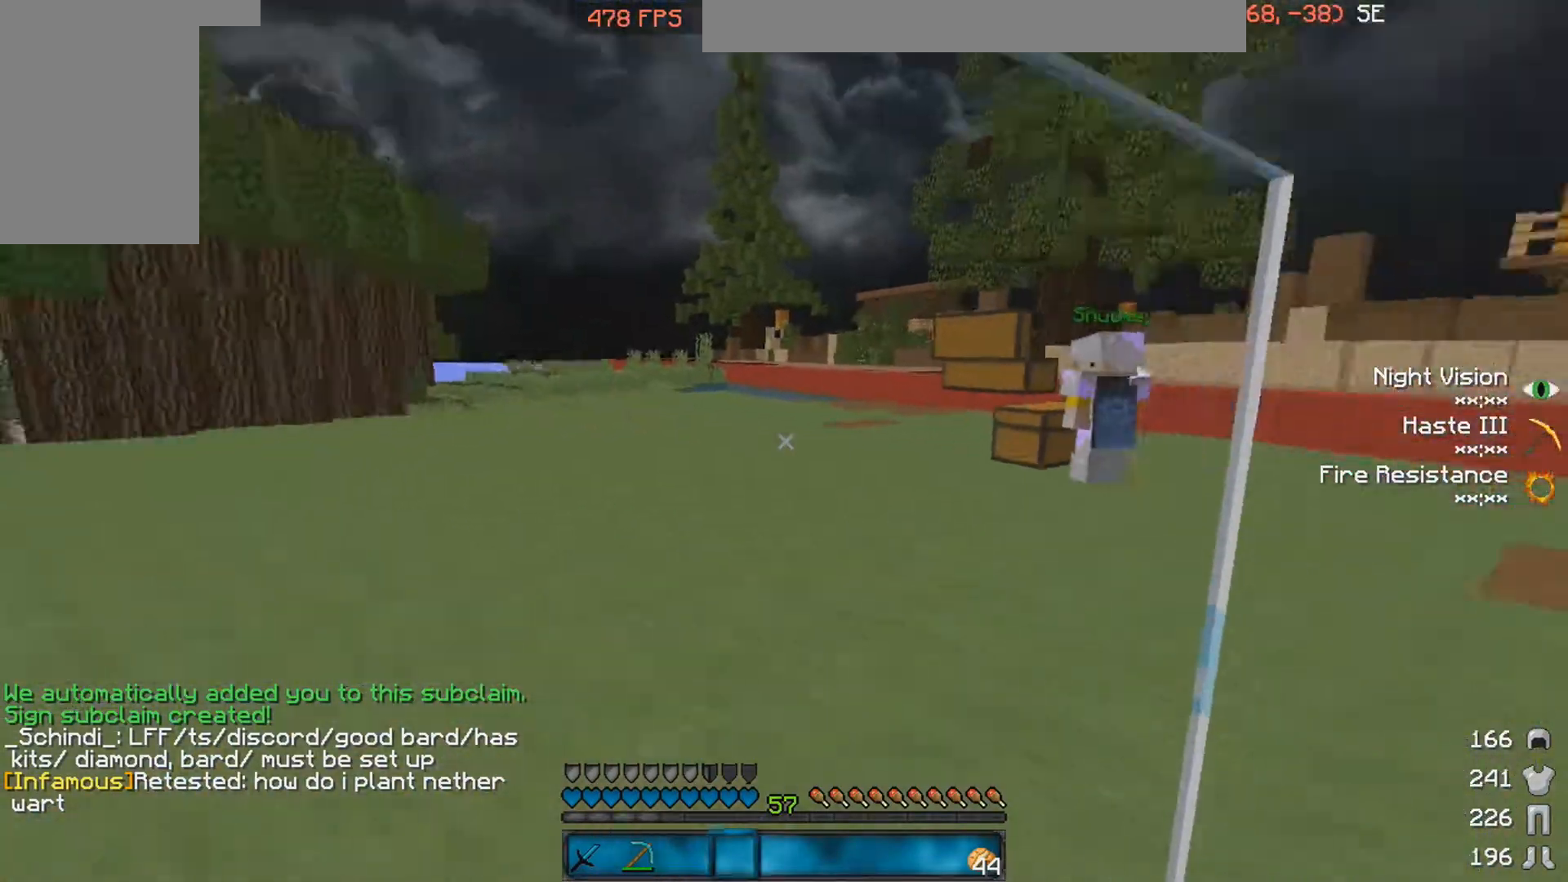
{"keys": ["space", "w"], "mouse": [], "events": [[83, "space", "down"]]}
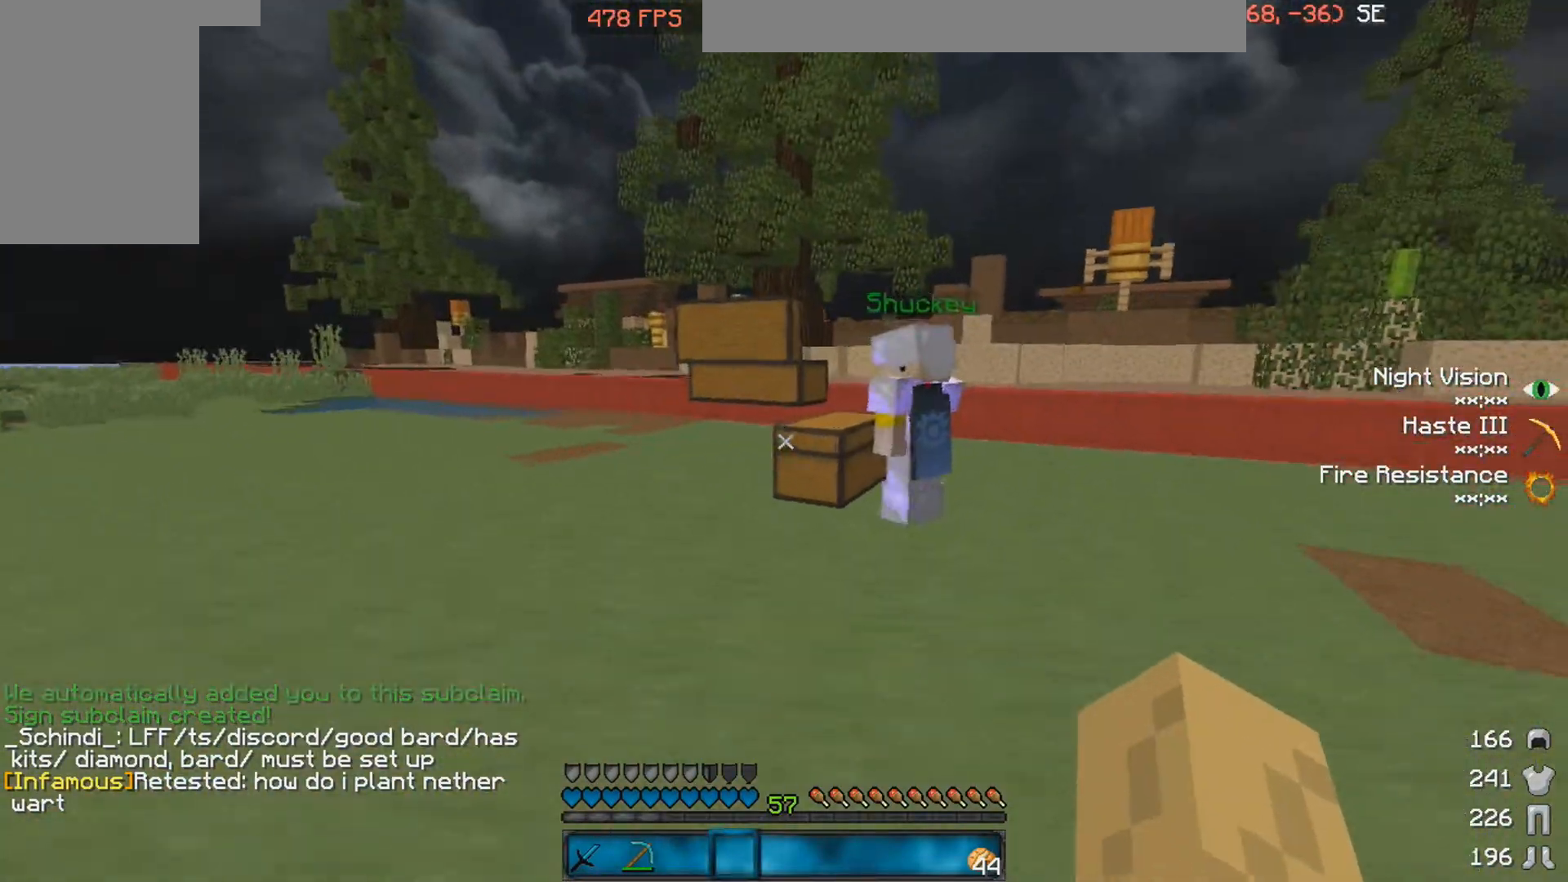
{"keys": ["a", "w"], "mouse": [], "events": [[133, "space", "up"], [333, "a", "down"]]}